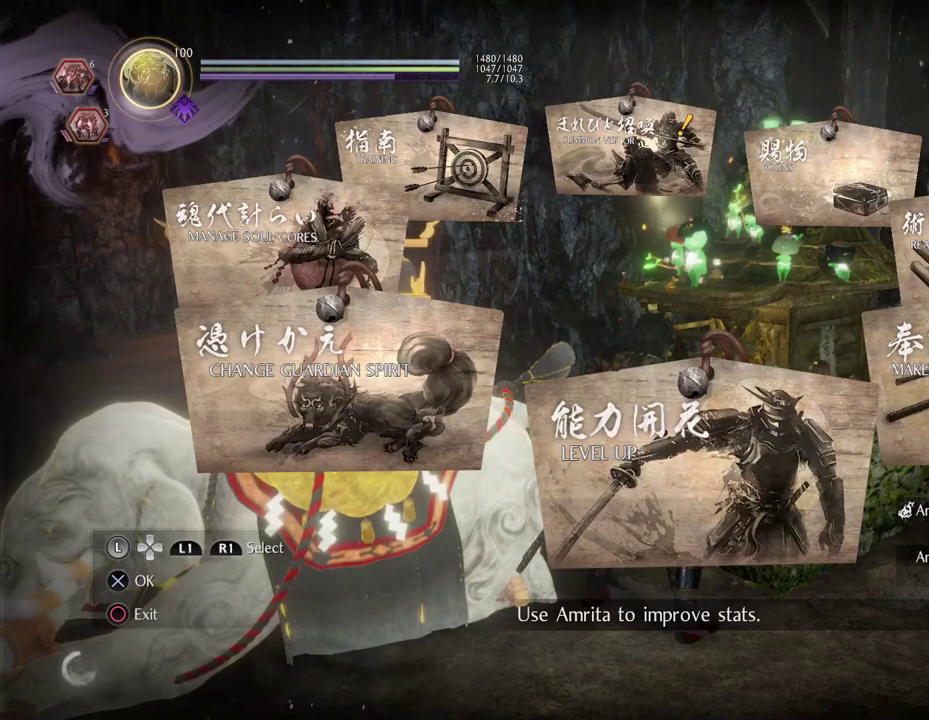
Gameplay with a controller (PlayStation layout); each line is a JSON object with the inputs held at the frame after it (dt_ms = milliseconds from this image to that frame). "events" lists button and stick changes between this image and that frame as [ms after this image, input, new state], when the widget could be followed in between.
{"dt_ms": 600, "buttons": ["DPAD_RIGHT"], "left_stick": "center", "right_stick": "center", "events": [[333, "DPAD_RIGHT", "down"], [433, "DPAD_RIGHT", "up"], [533, "DPAD_RIGHT", "down"]]}
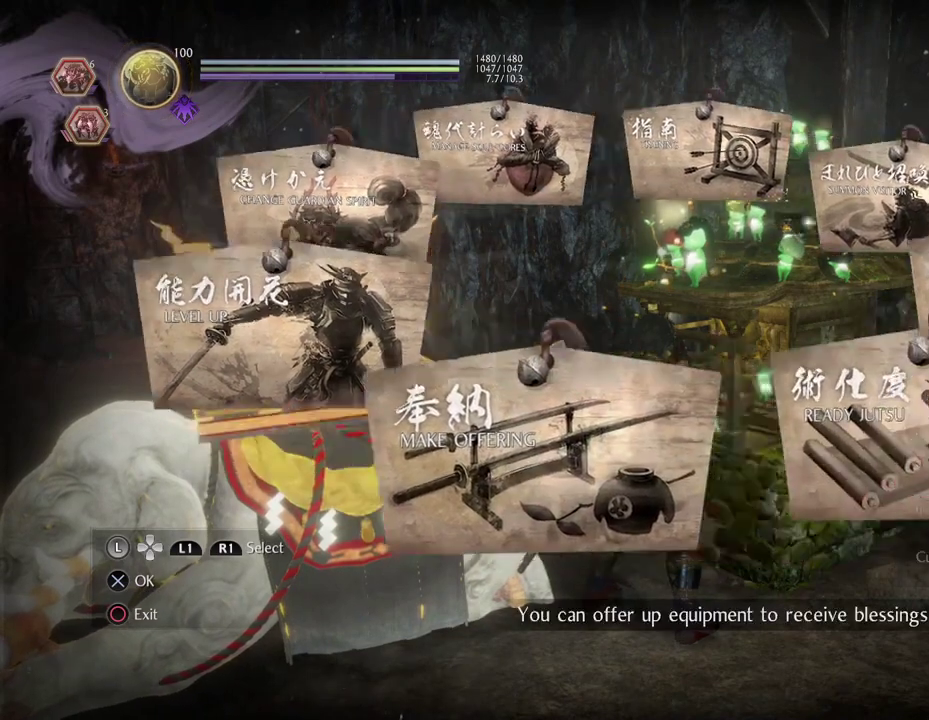
{"dt_ms": 400, "buttons": [], "left_stick": "center", "right_stick": "center", "events": [[33, "DPAD_RIGHT", "up"], [83, "CROSS", "down"], [217, "CROSS", "up"]]}
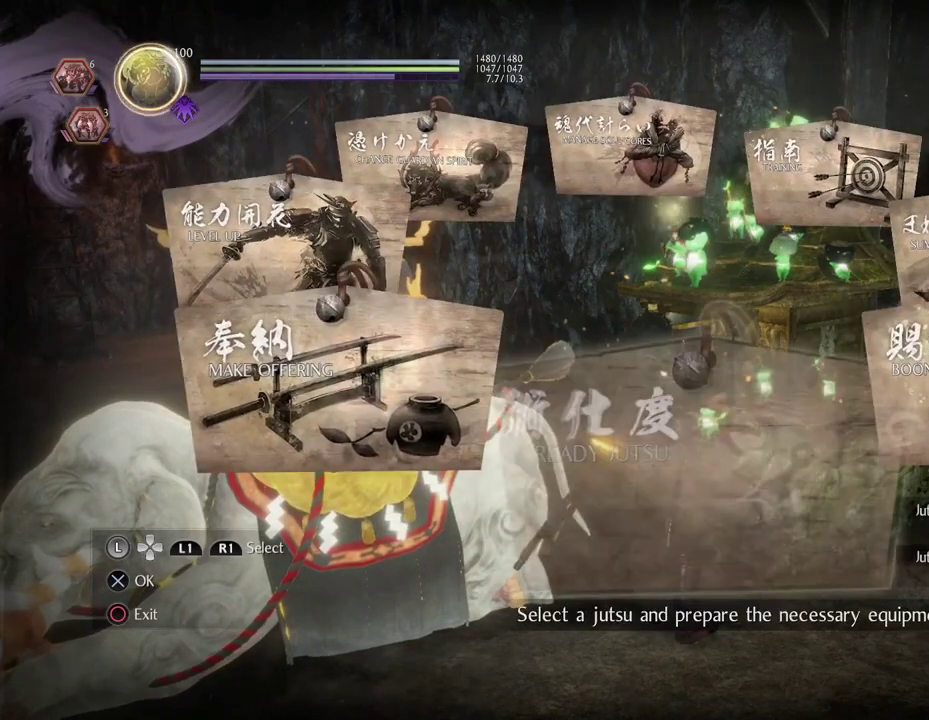
{"dt_ms": 500, "buttons": [], "left_stick": "center", "right_stick": "center", "events": []}
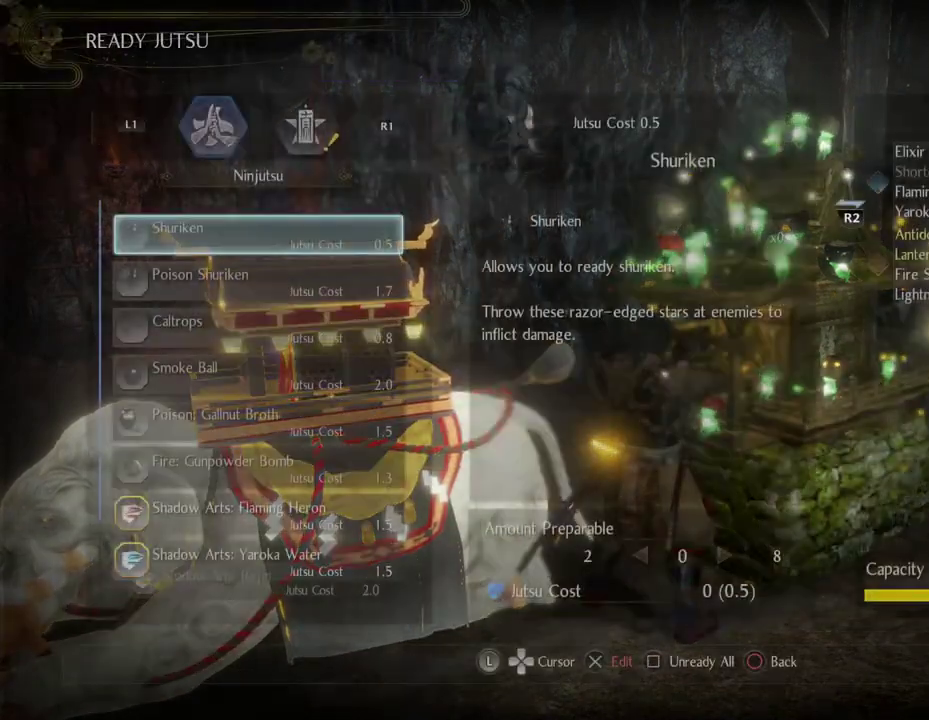
{"dt_ms": 500, "buttons": [], "left_stick": "center", "right_stick": "center", "events": []}
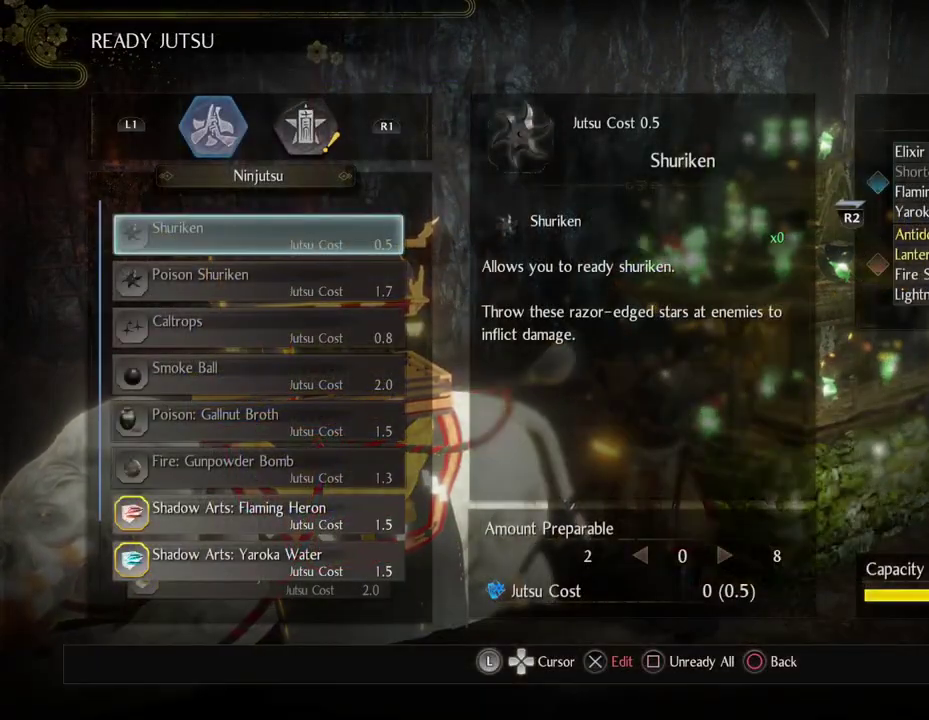
{"dt_ms": 400, "buttons": [], "left_stick": "center", "right_stick": "center", "events": []}
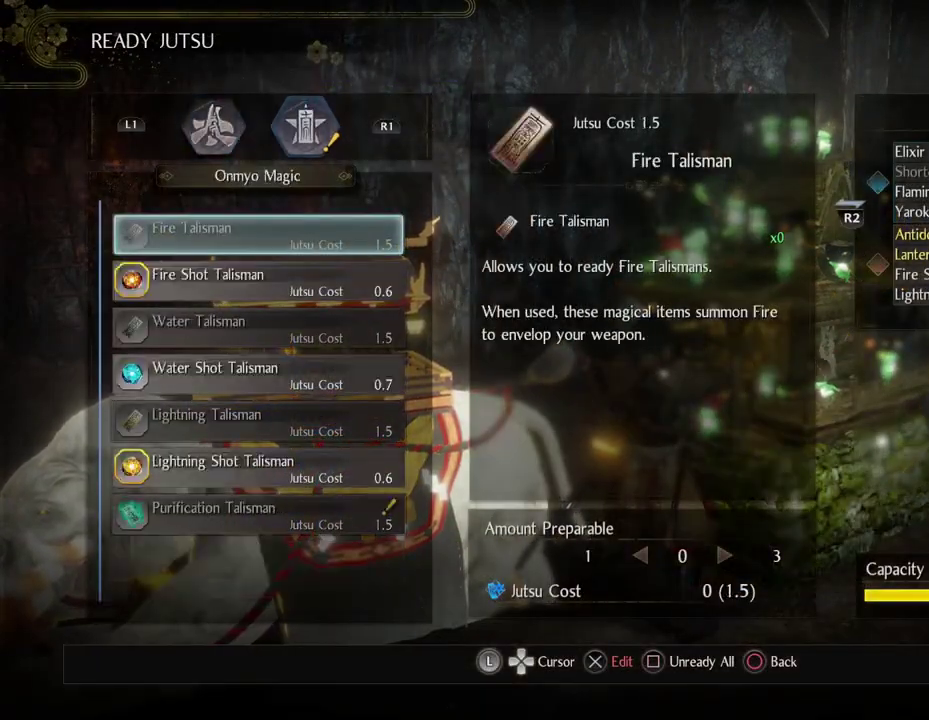
{"dt_ms": 600, "buttons": ["DPAD_UP"], "left_stick": "center", "right_stick": "center", "events": [[250, "DPAD_UP", "down"], [350, "DPAD_UP", "up"], [567, "DPAD_UP", "down"]]}
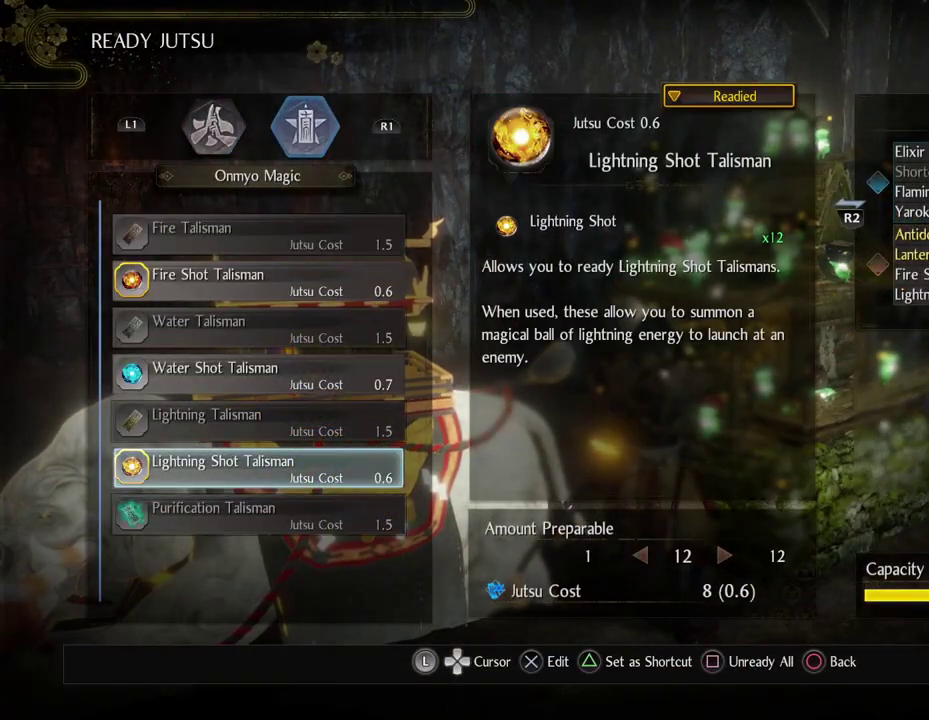
{"dt_ms": 600, "buttons": [], "left_stick": "center", "right_stick": "center", "events": [[50, "DPAD_UP", "up"]]}
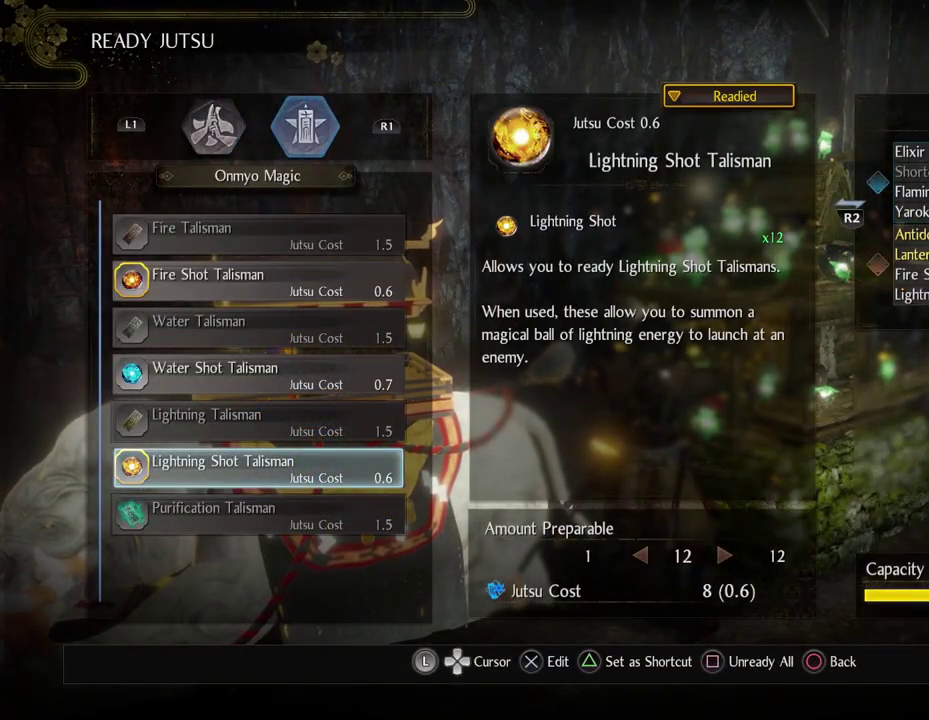
{"dt_ms": 400, "buttons": [], "left_stick": "center", "right_stick": "center", "events": []}
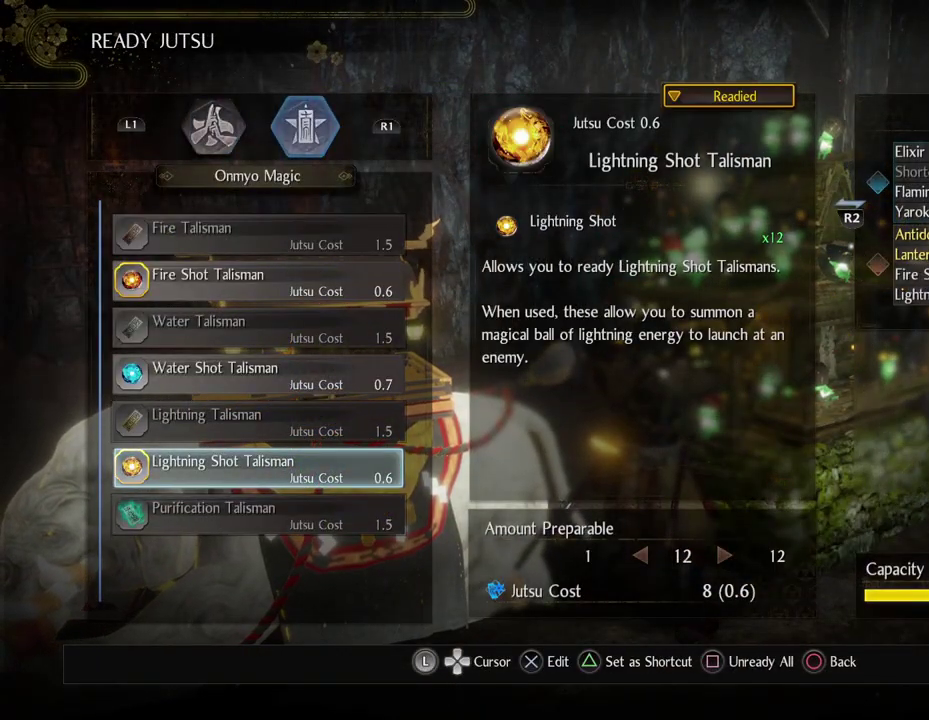
{"dt_ms": 500, "buttons": ["DPAD_UP"], "left_stick": "center", "right_stick": "center", "events": [[500, "DPAD_UP", "down"]]}
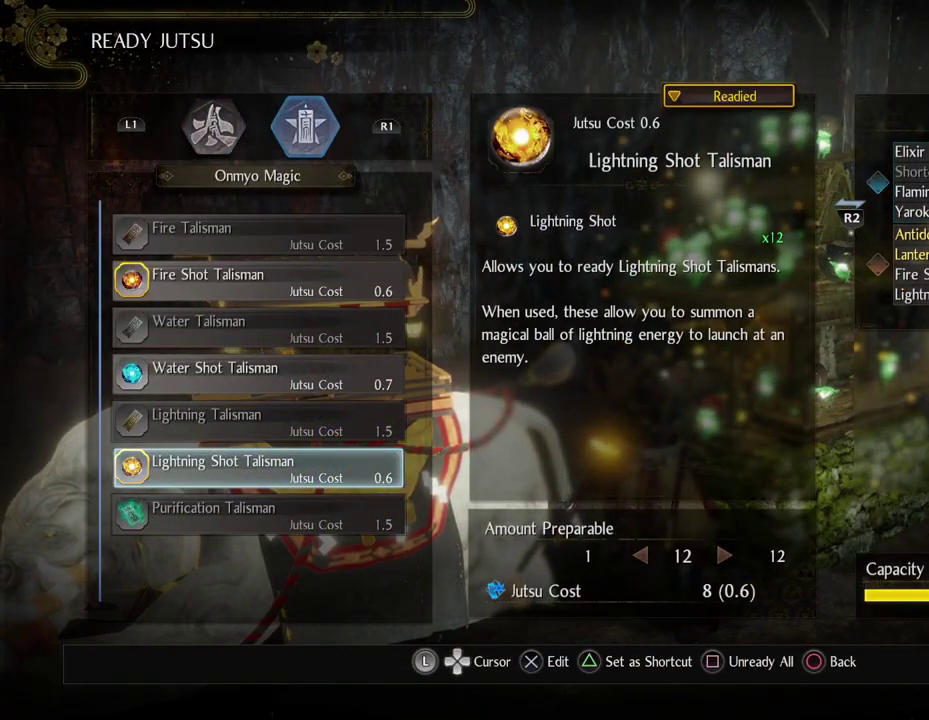
{"dt_ms": 300, "buttons": [], "left_stick": "center", "right_stick": "center", "events": [[50, "DPAD_UP", "up"], [167, "DPAD_UP", "down"], [250, "DPAD_UP", "up"]]}
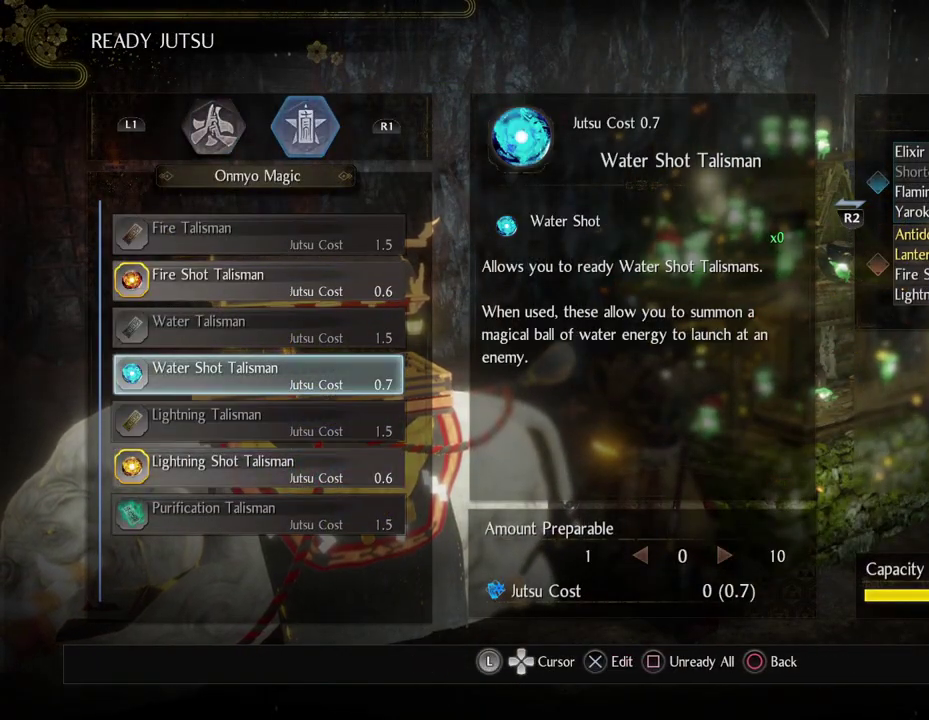
{"dt_ms": 900, "buttons": ["DPAD_RIGHT"], "left_stick": "center", "right_stick": "center", "events": [[17, "DPAD_UP", "down"], [117, "DPAD_UP", "up"], [200, "DPAD_UP", "down"], [300, "DPAD_UP", "up"], [617, "CROSS", "down"], [750, "CROSS", "up"], [867, "DPAD_RIGHT", "down"]]}
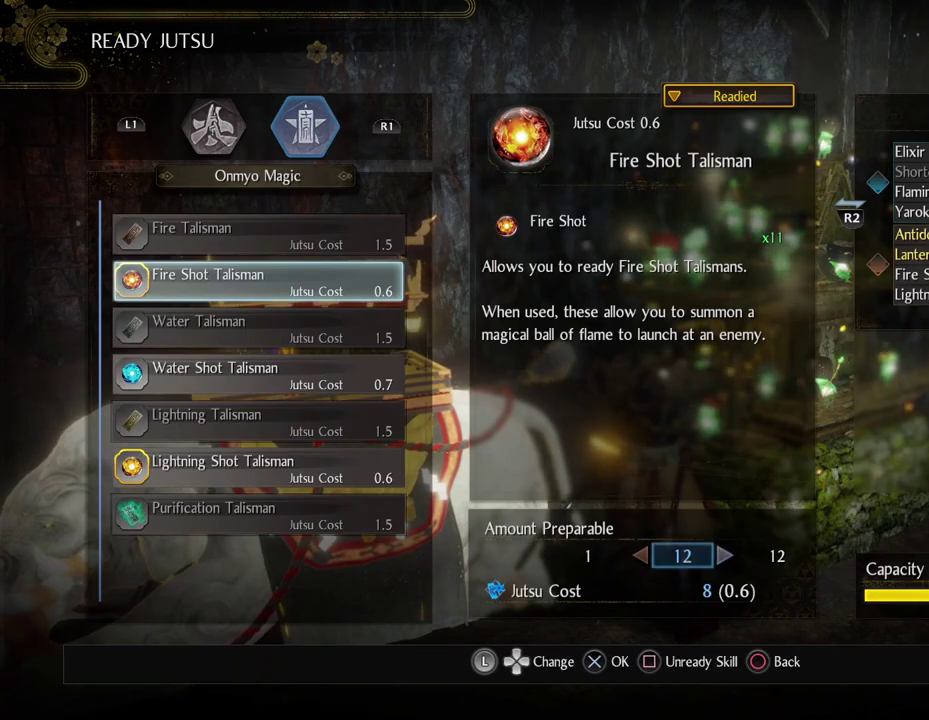
{"dt_ms": 300, "buttons": [], "left_stick": "center", "right_stick": "center", "events": [[67, "DPAD_RIGHT", "up"]]}
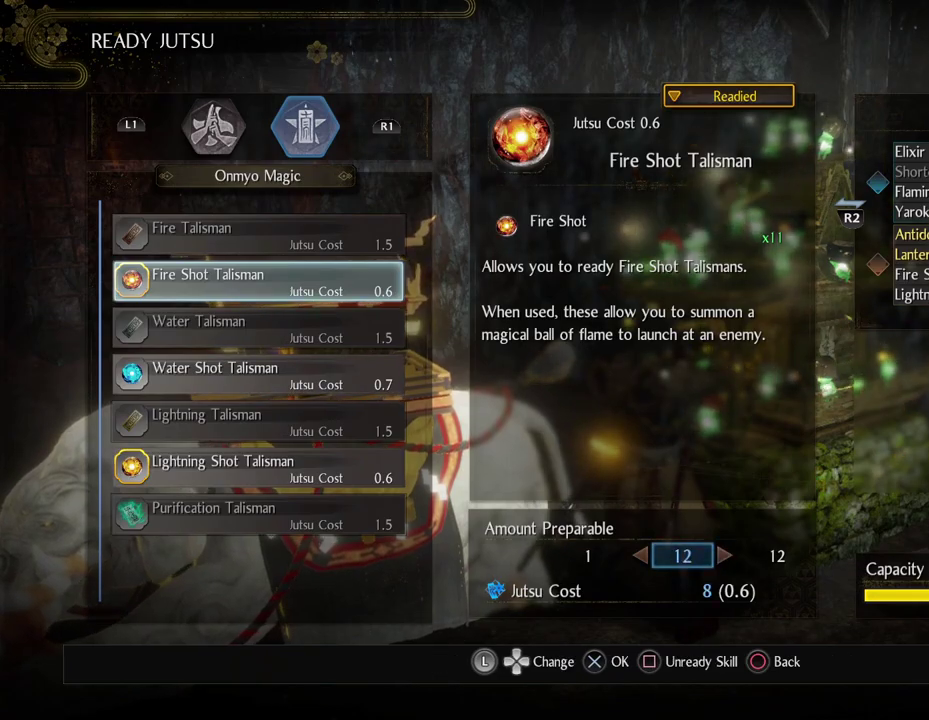
{"dt_ms": 500, "buttons": [], "left_stick": "center", "right_stick": "center", "events": [[83, "CROSS", "down"], [217, "CROSS", "up"]]}
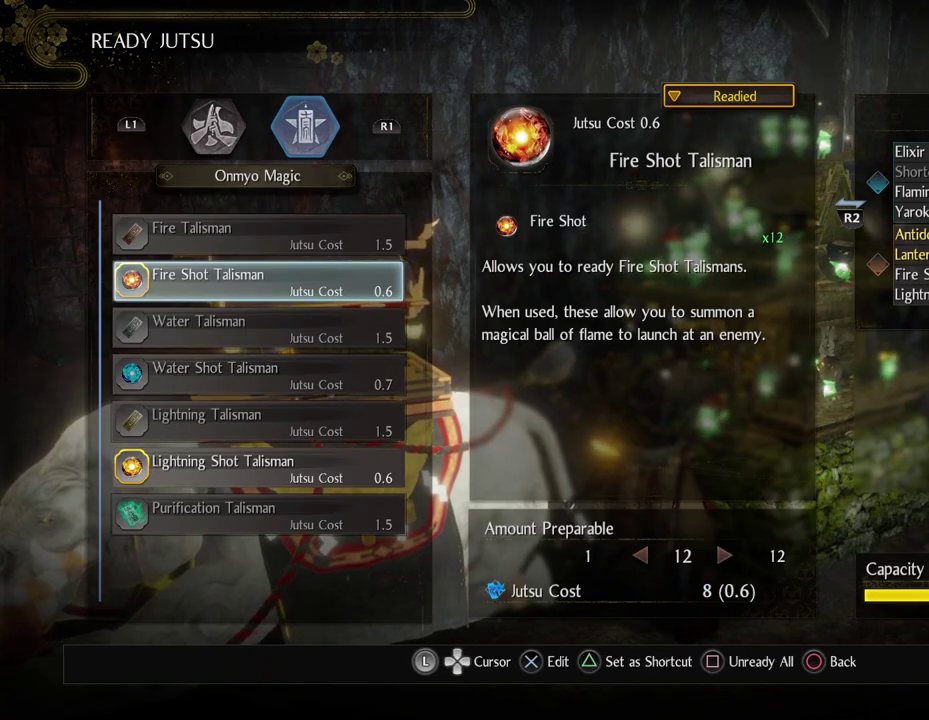
{"dt_ms": 500, "buttons": [], "left_stick": "center", "right_stick": "center", "events": []}
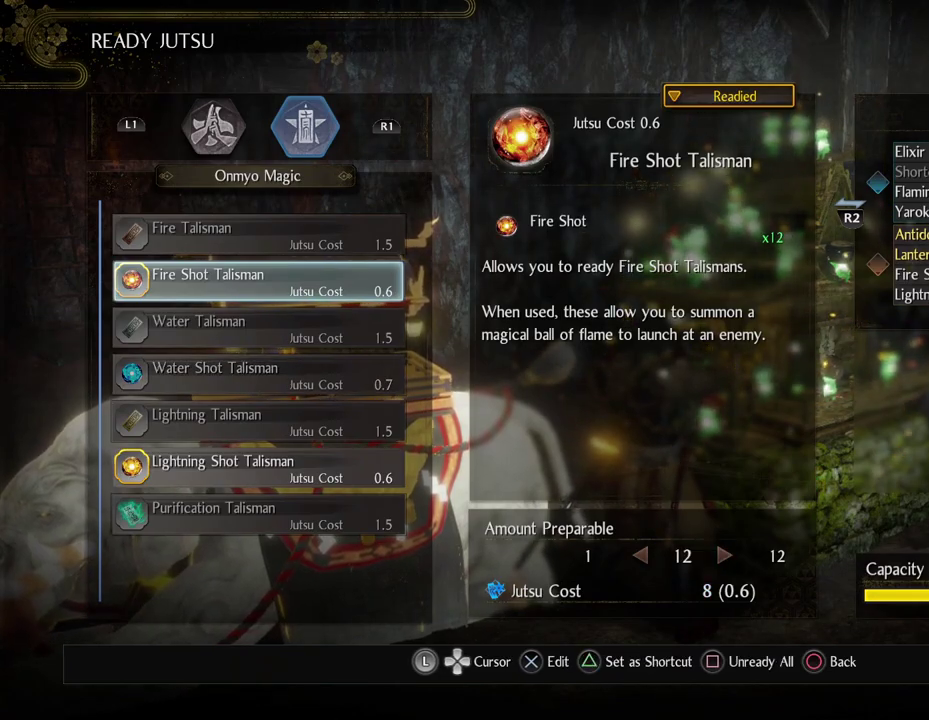
{"dt_ms": 500, "buttons": [], "left_stick": "center", "right_stick": "center", "events": [[100, "CIRCLE", "down"], [233, "CIRCLE", "up"], [317, "CIRCLE", "down"], [450, "CIRCLE", "up"]]}
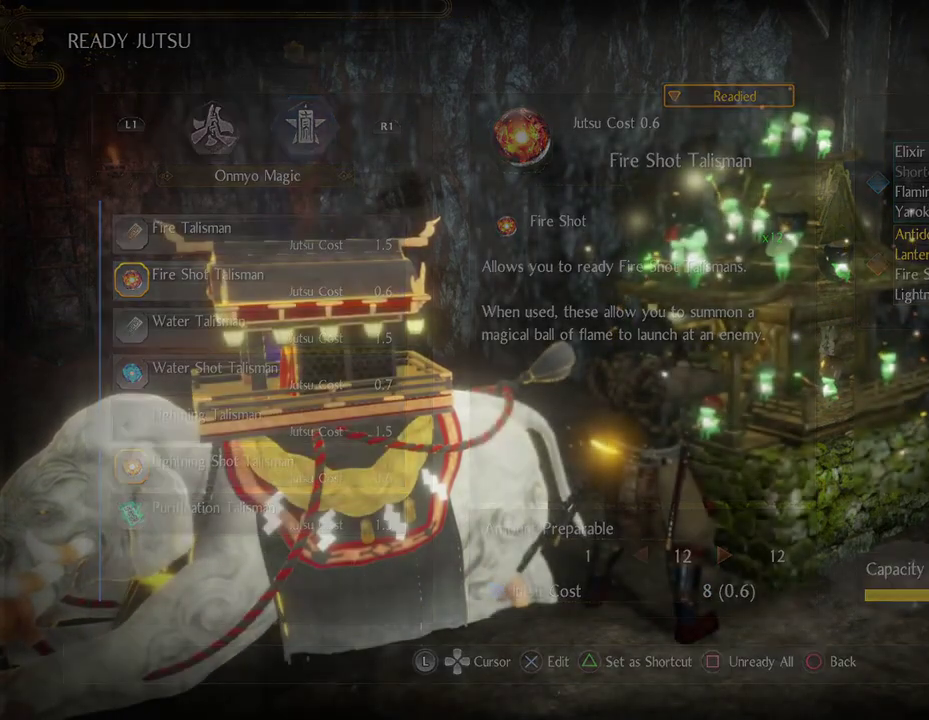
{"dt_ms": 700, "buttons": [], "left_stick": "center", "right_stick": "center", "events": [[33, "CIRCLE", "down"], [167, "CIRCLE", "up"], [250, "CIRCLE", "down"], [383, "CIRCLE", "up"]]}
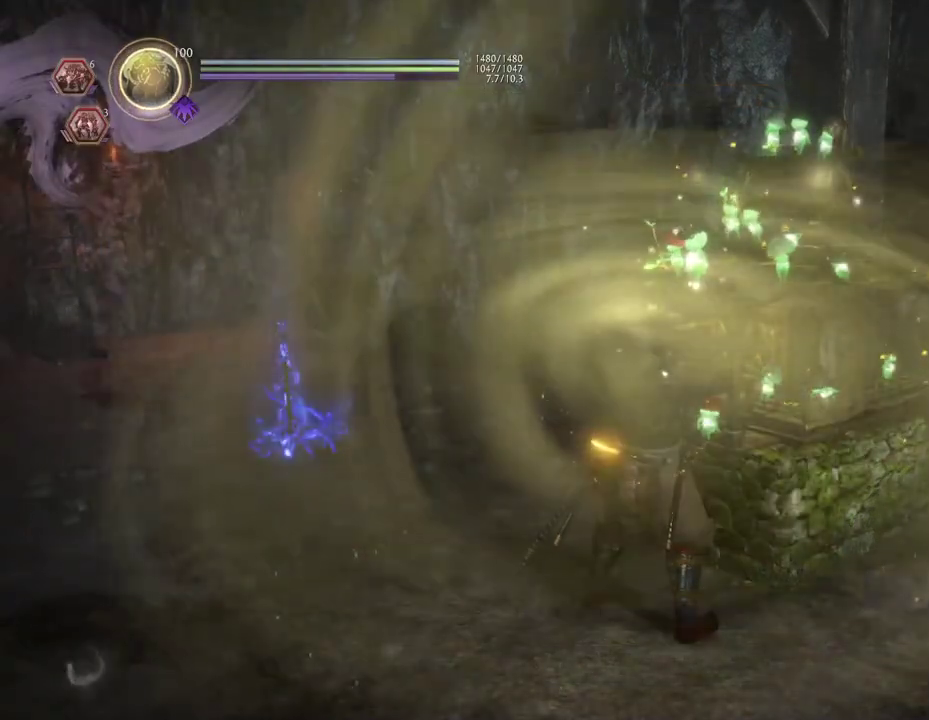
{"dt_ms": 300, "buttons": [], "left_stick": "center", "right_stick": "center", "events": []}
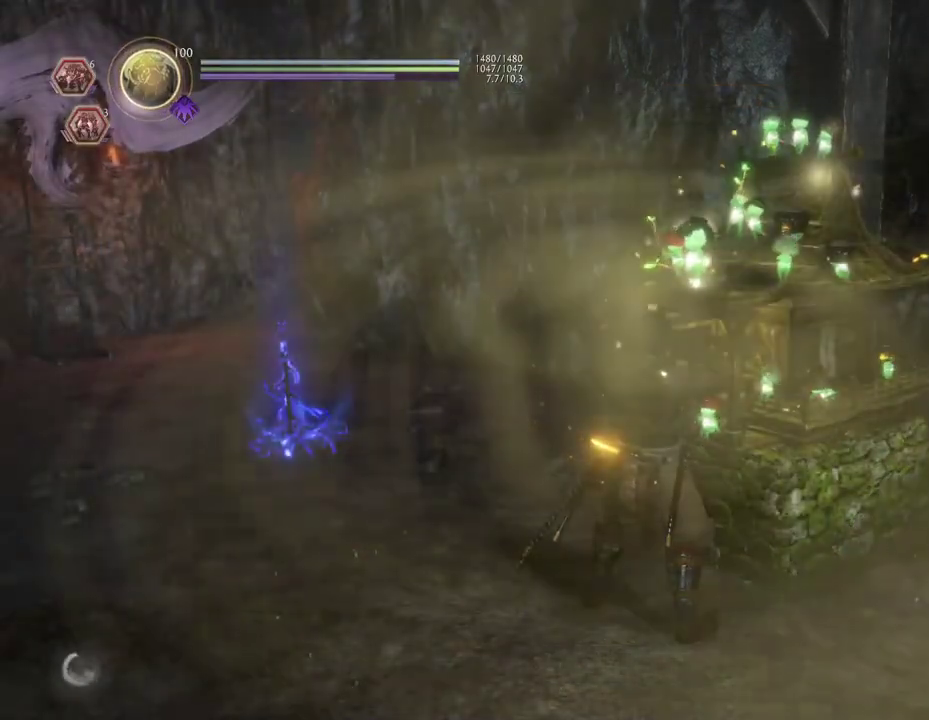
{"dt_ms": 400, "buttons": [], "left_stick": "center", "right_stick": "left", "events": [[100, "right_stick", "left"]]}
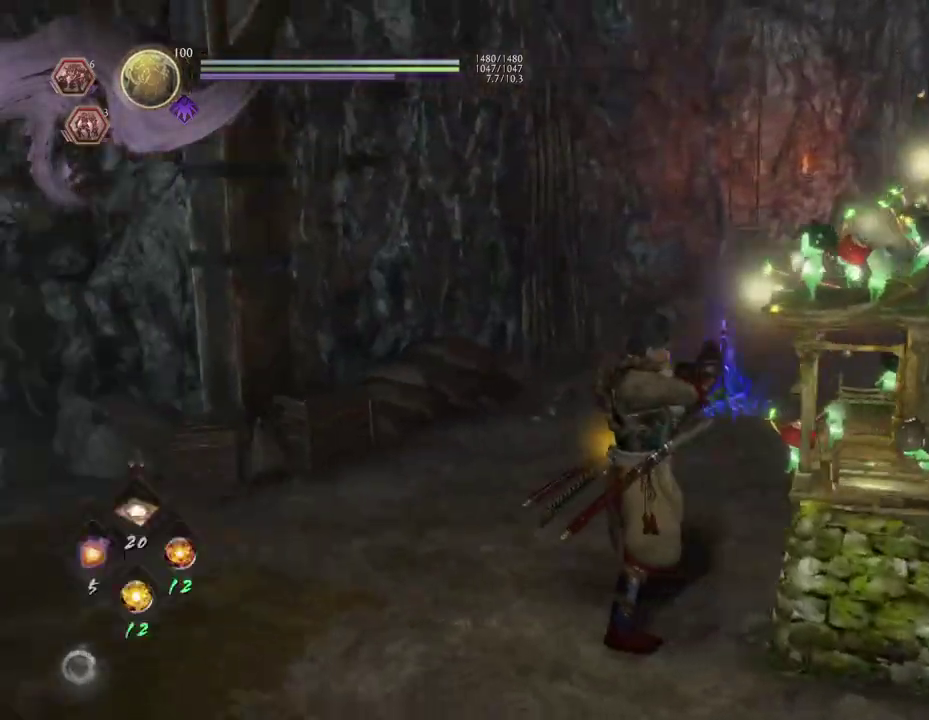
{"dt_ms": 600, "buttons": ["CROSS"], "left_stick": "up", "right_stick": "center", "events": [[50, "right_stick", "center"], [333, "left_stick", "up"], [533, "CROSS", "down"]]}
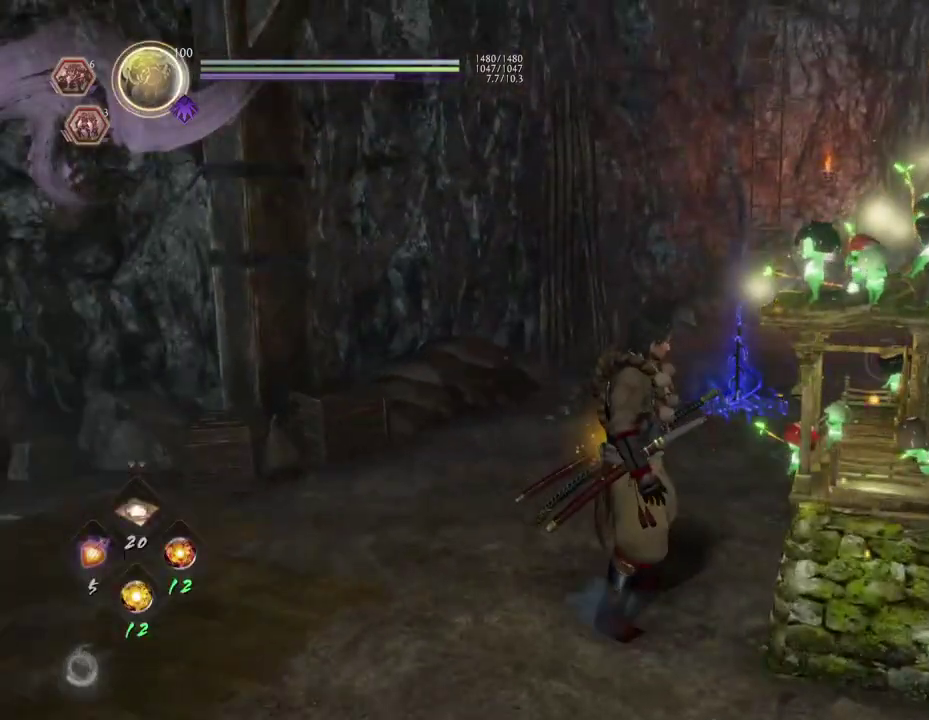
{"dt_ms": 300, "buttons": ["CROSS"], "left_stick": "up", "right_stick": "center", "events": [[83, "right_stick", "right"], [283, "right_stick", "center"]]}
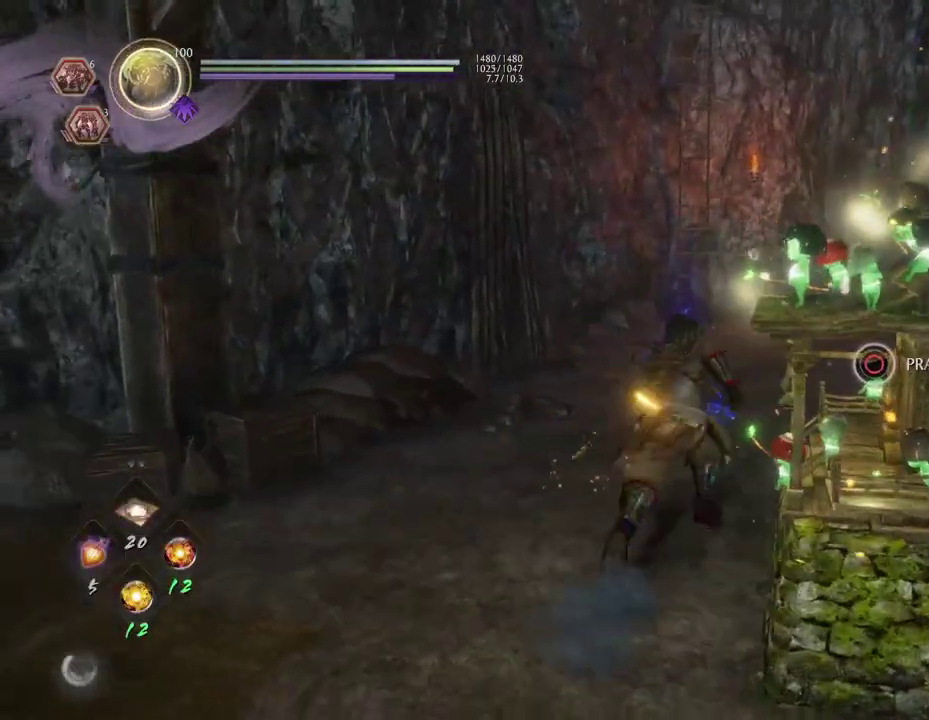
{"dt_ms": 700, "buttons": ["CROSS"], "left_stick": "up", "right_stick": "center", "events": [[200, "right_stick", "right"], [650, "right_stick", "center"]]}
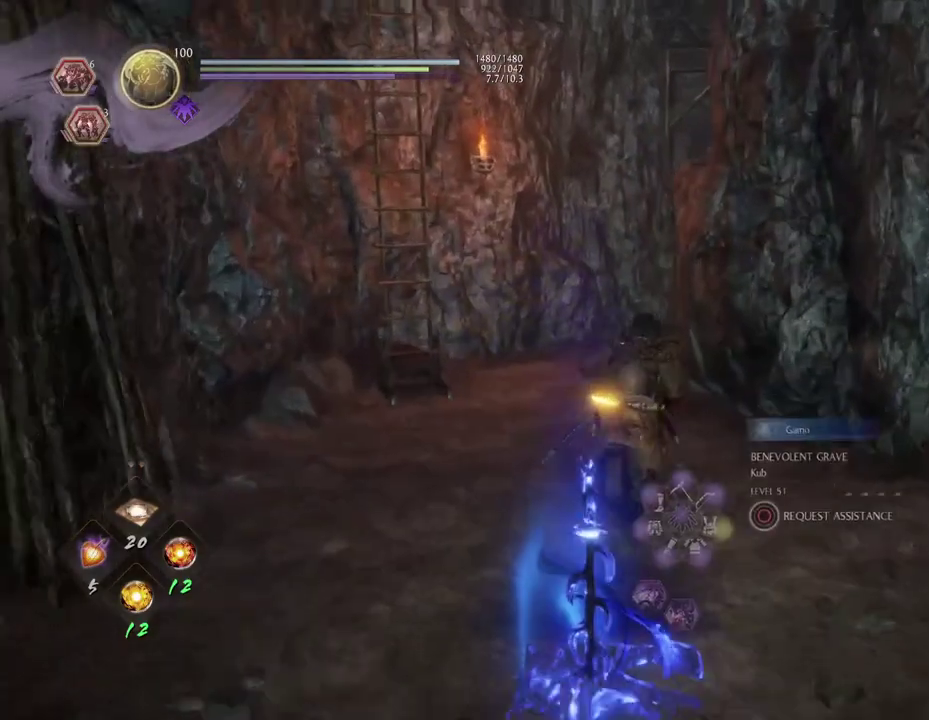
{"dt_ms": 700, "buttons": ["CIRCLE"], "left_stick": "center", "right_stick": "center", "events": [[83, "left_stick", "up-left"], [383, "left_stick", "down-right"], [417, "CROSS", "up"], [550, "left_stick", "up-left"], [583, "CIRCLE", "down"], [633, "left_stick", "center"]]}
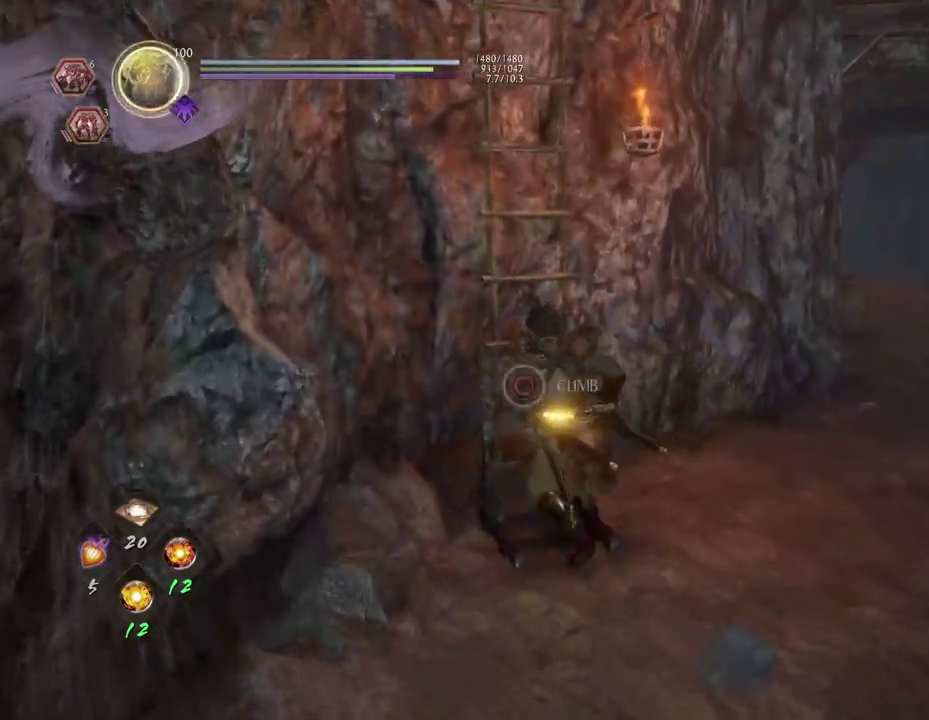
{"dt_ms": 300, "buttons": ["CIRCLE"], "left_stick": "center", "right_stick": "up", "events": [[167, "right_stick", "up"]]}
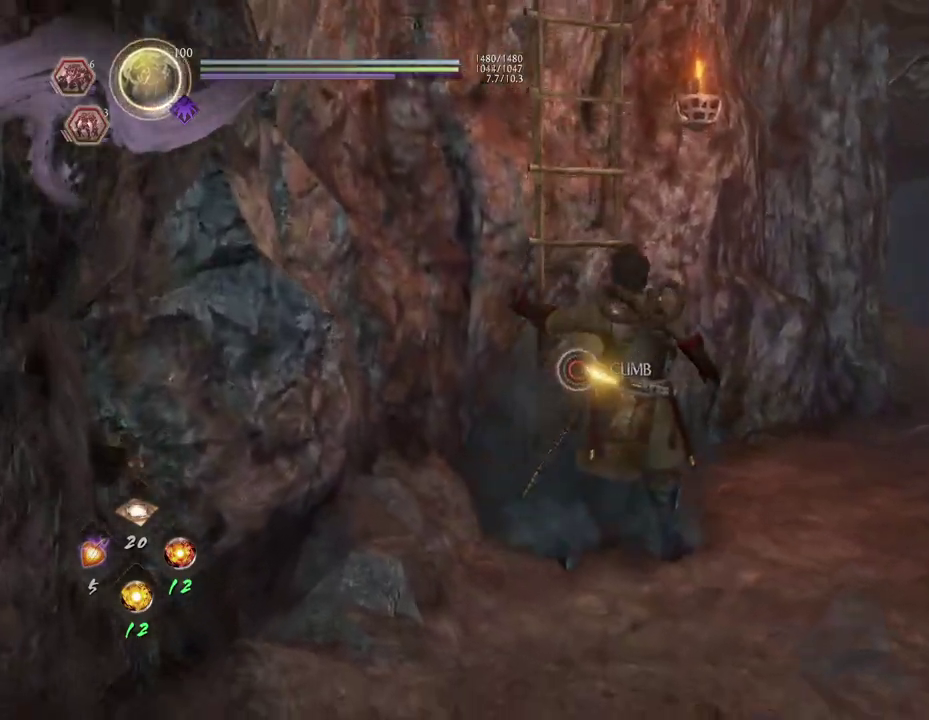
{"dt_ms": 500, "buttons": ["CROSS"], "left_stick": "up", "right_stick": "center", "events": [[83, "CIRCLE", "up"], [83, "left_stick", "up"], [267, "CROSS", "down"], [317, "right_stick", "center"]]}
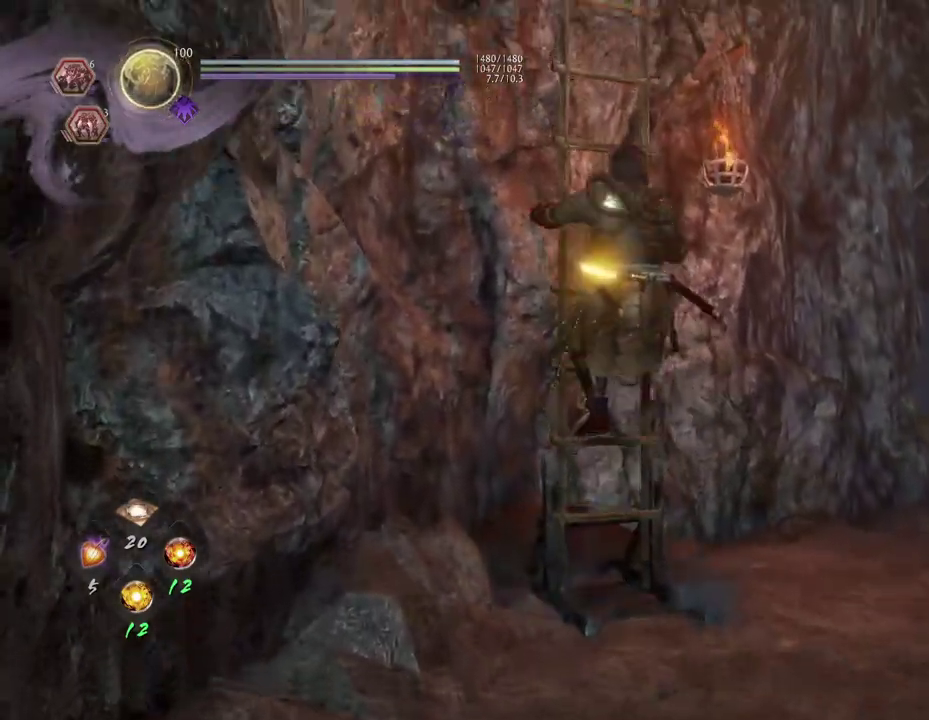
{"dt_ms": 500, "buttons": ["CROSS"], "left_stick": "up", "right_stick": "up-left", "events": [[467, "right_stick", "up-left"]]}
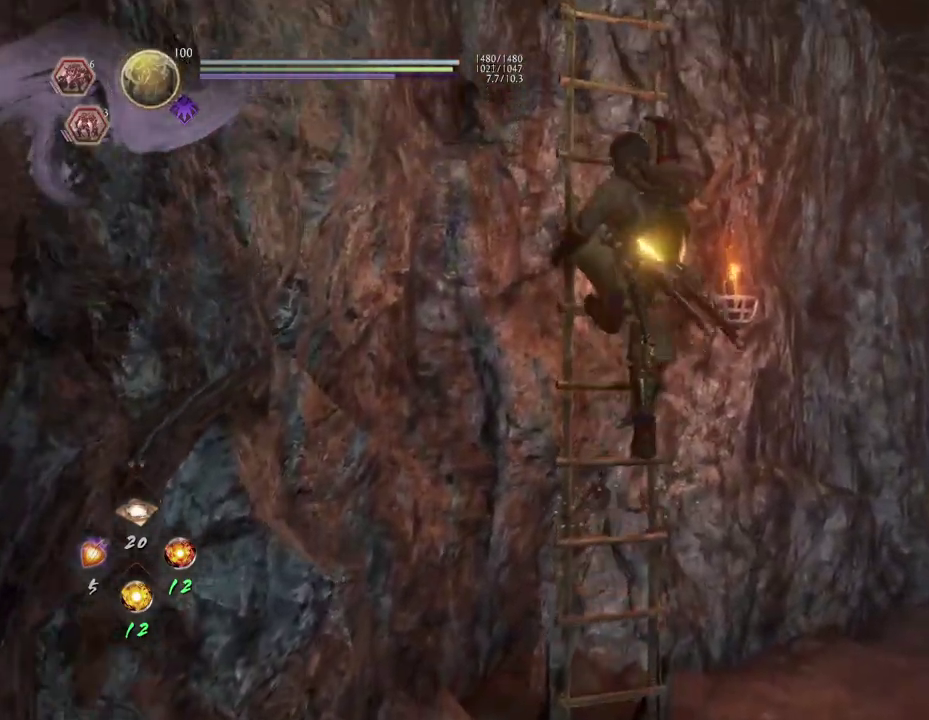
{"dt_ms": 500, "buttons": ["CROSS"], "left_stick": "up", "right_stick": "up-left", "events": []}
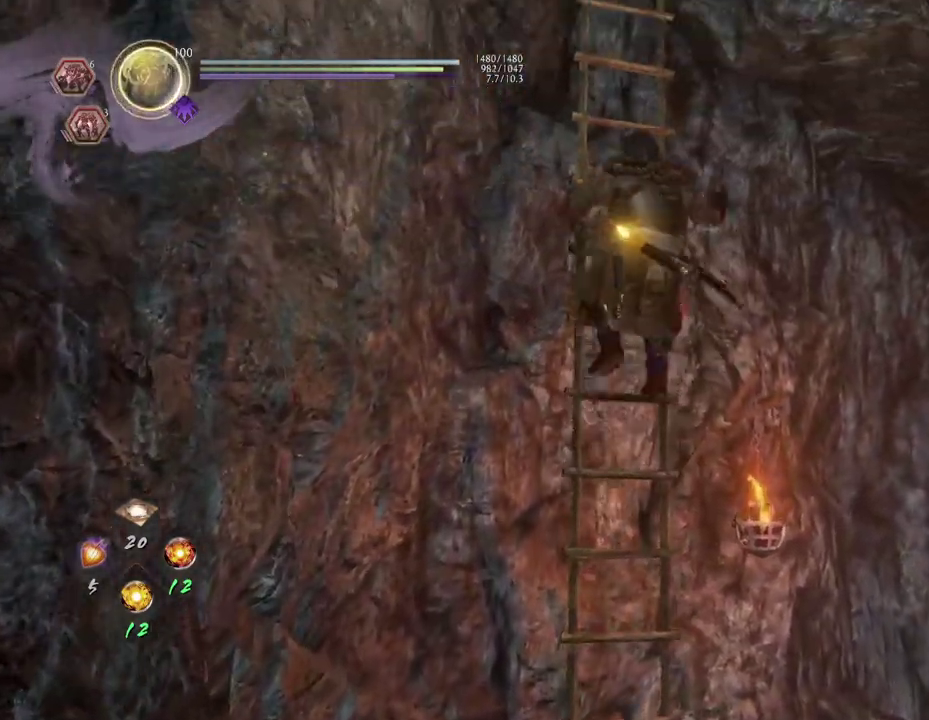
{"dt_ms": 400, "buttons": ["CROSS"], "left_stick": "up", "right_stick": "center", "events": [[117, "right_stick", "center"]]}
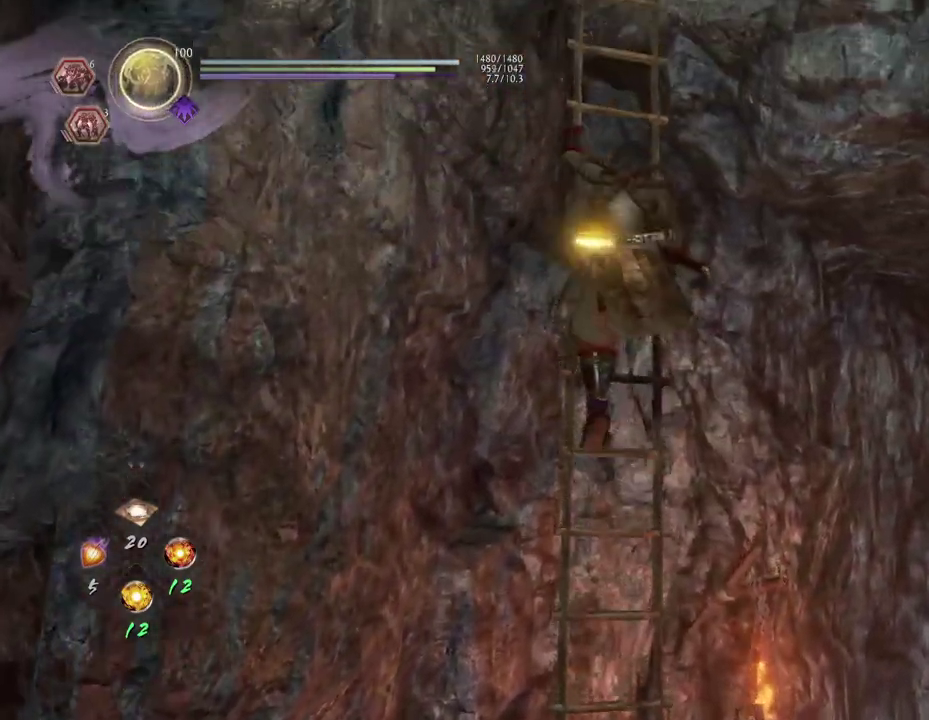
{"dt_ms": 600, "buttons": ["CROSS"], "left_stick": "up", "right_stick": "center", "events": []}